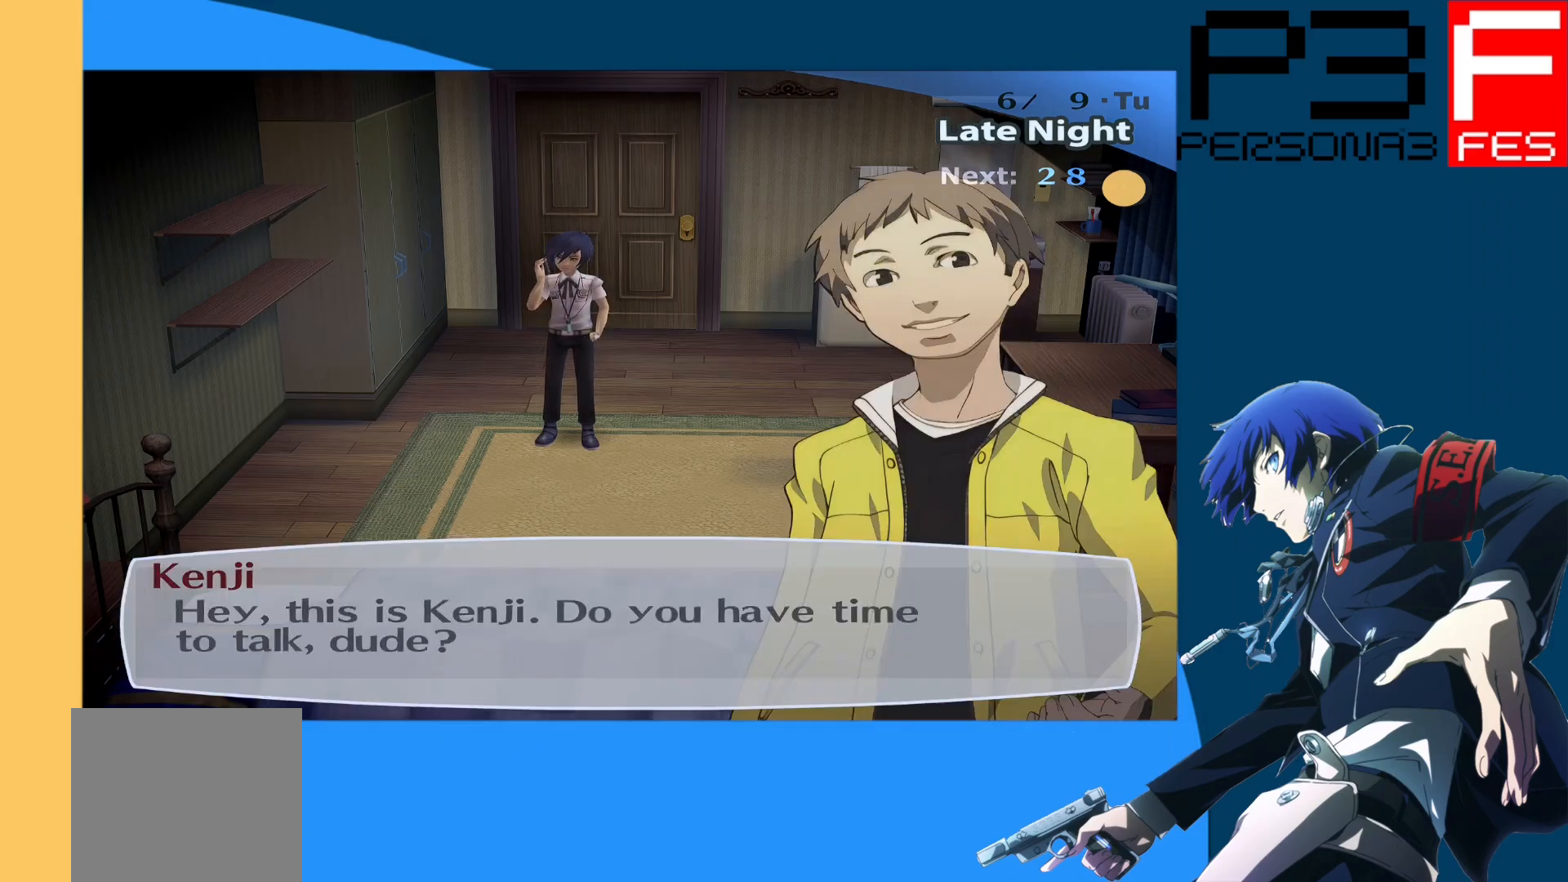
Gameplay with a controller (Xbox layout); each line is a JSON object with the inputs held at the frame after it. "events" lists button and stick changes between this image and that frame as [ms after this image, input, new state], when the widget could be followed in between.
{"buttons": ["A"], "left_stick": "center", "right_stick": "center", "events": [[500, "A", "down"]]}
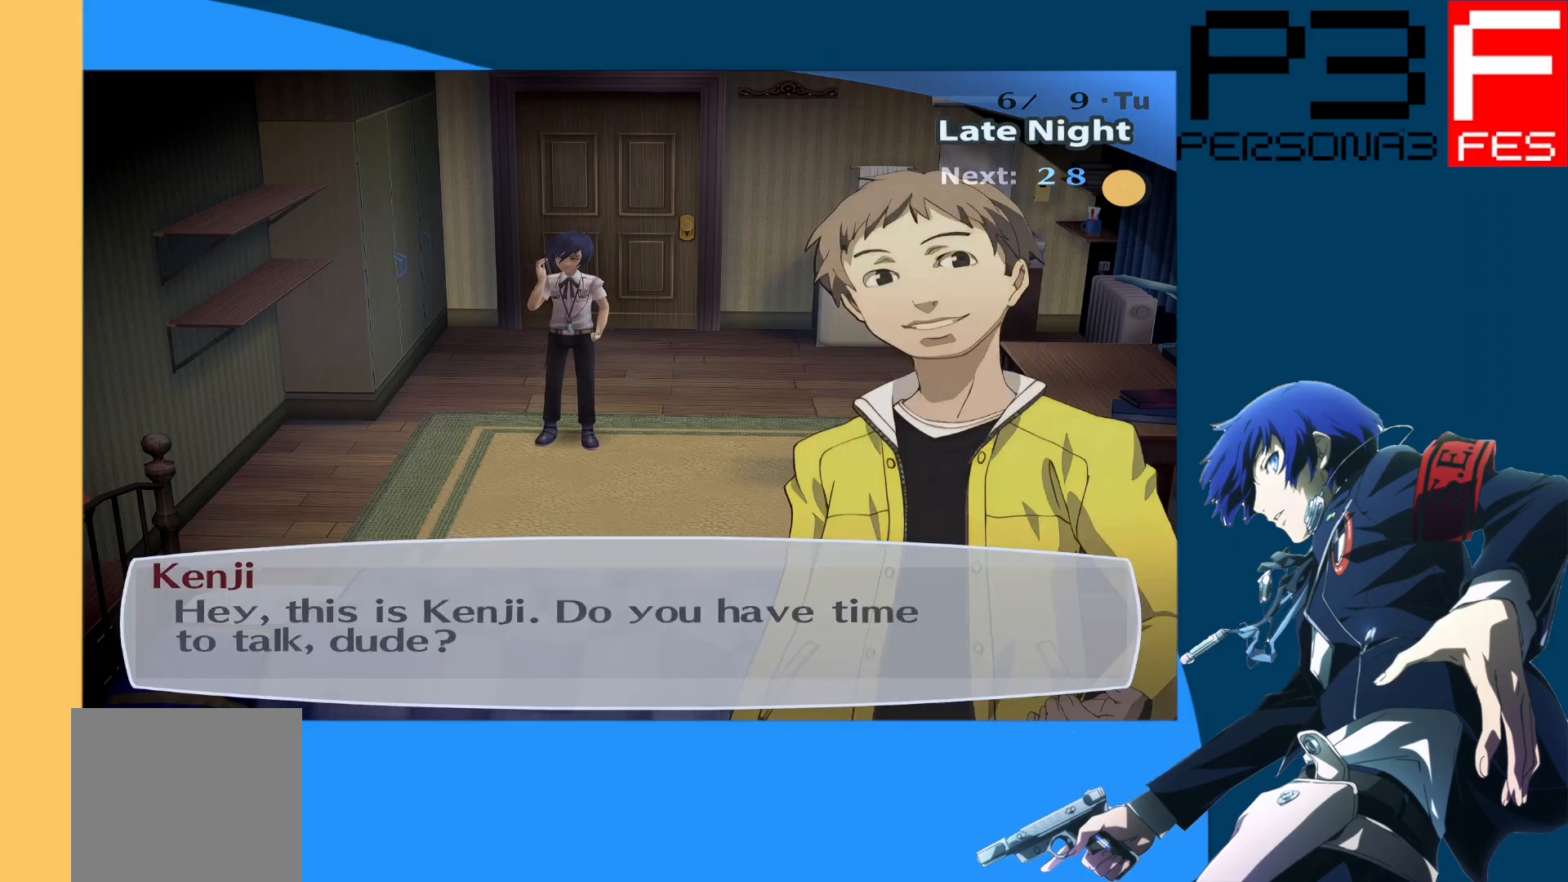
{"buttons": [], "left_stick": "center", "right_stick": "center", "events": [[183, "A", "up"]]}
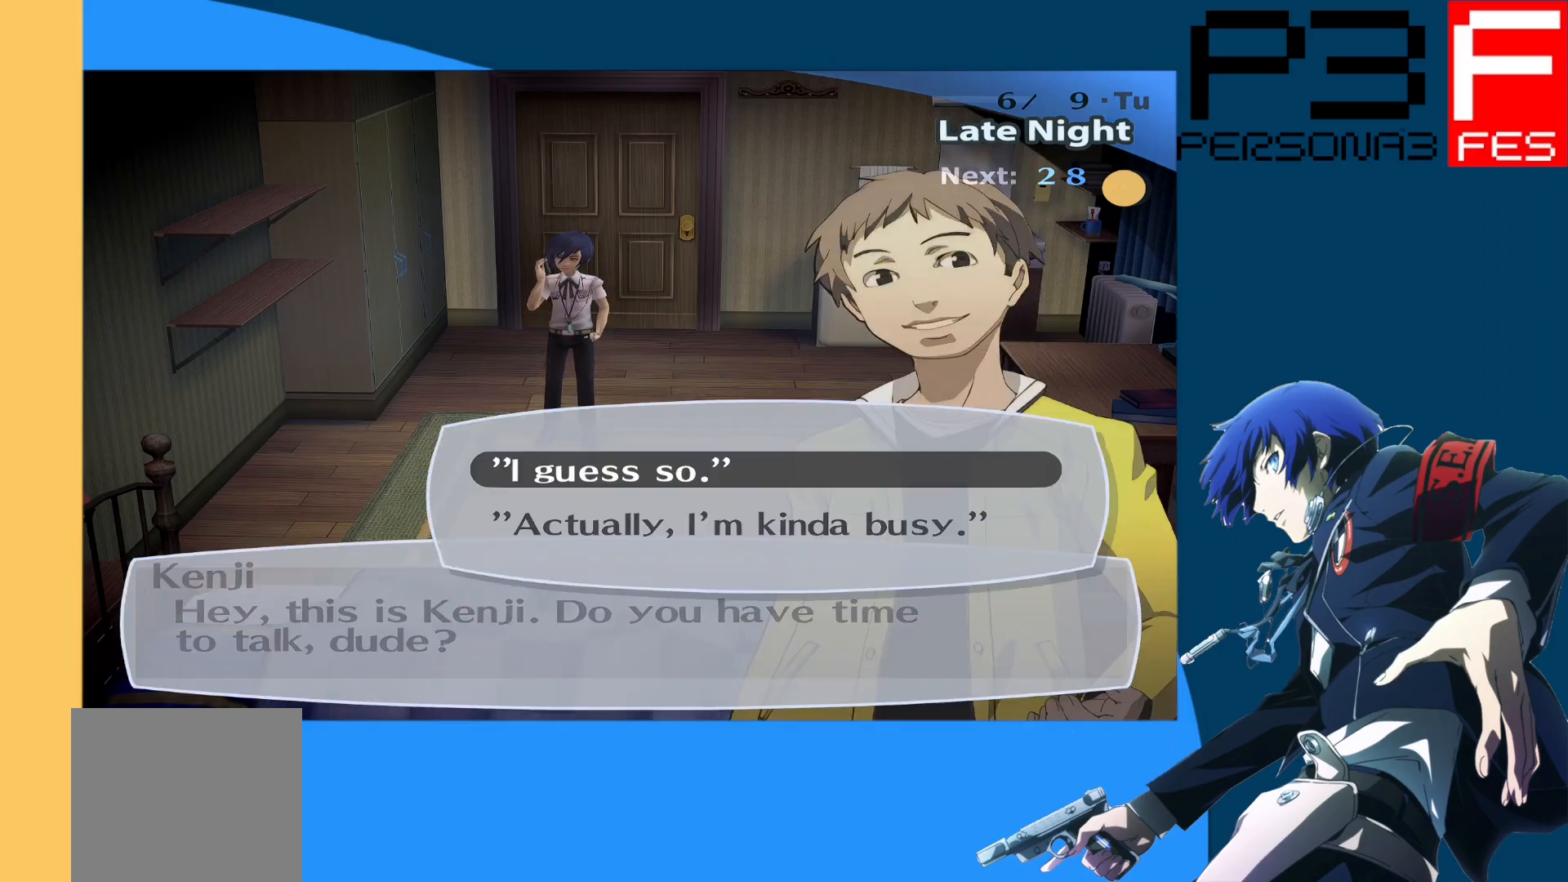
{"buttons": [], "left_stick": "center", "right_stick": "center", "events": [[333, "DPAD_DOWN", "down"], [483, "DPAD_DOWN", "up"]]}
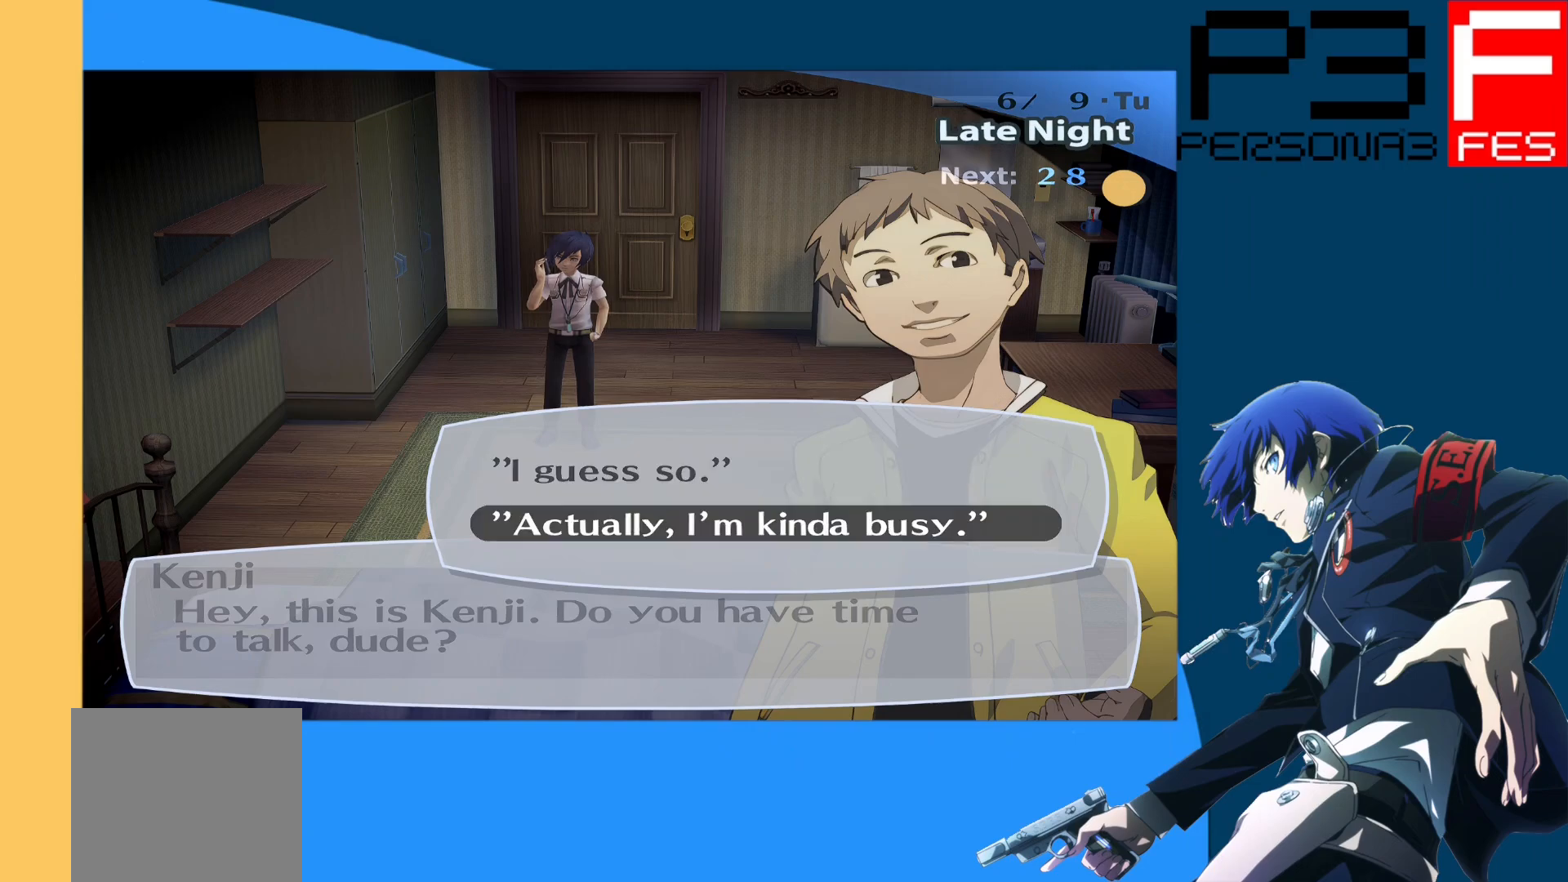
{"buttons": [], "left_stick": "center", "right_stick": "center", "events": [[250, "DPAD_UP", "down"], [417, "DPAD_UP", "up"]]}
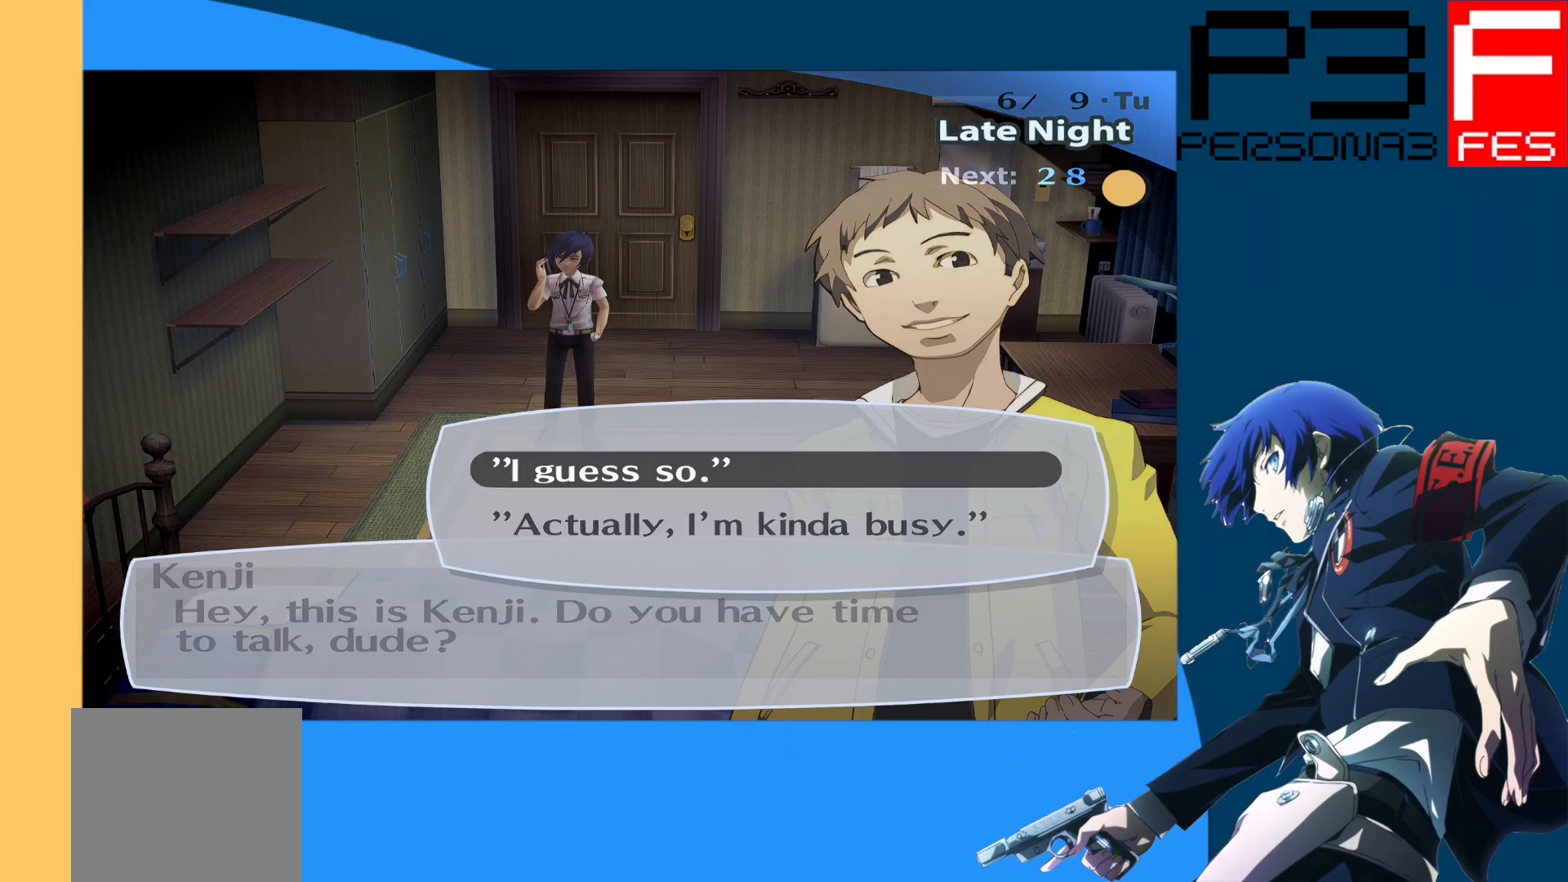
{"buttons": [], "left_stick": "center", "right_stick": "center", "events": []}
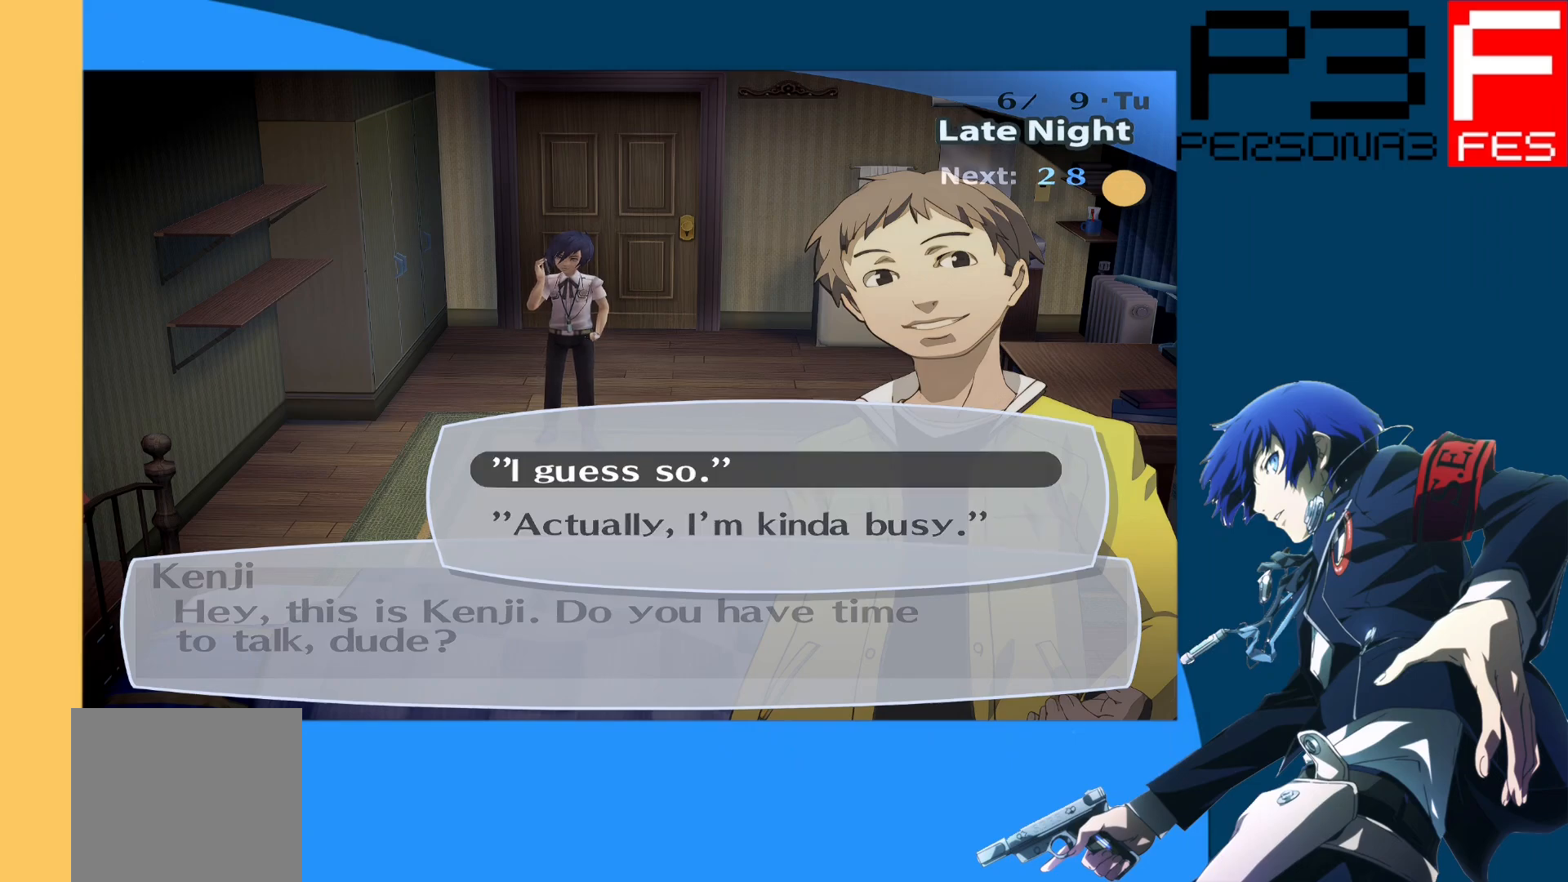
{"buttons": [], "left_stick": "center", "right_stick": "center", "events": []}
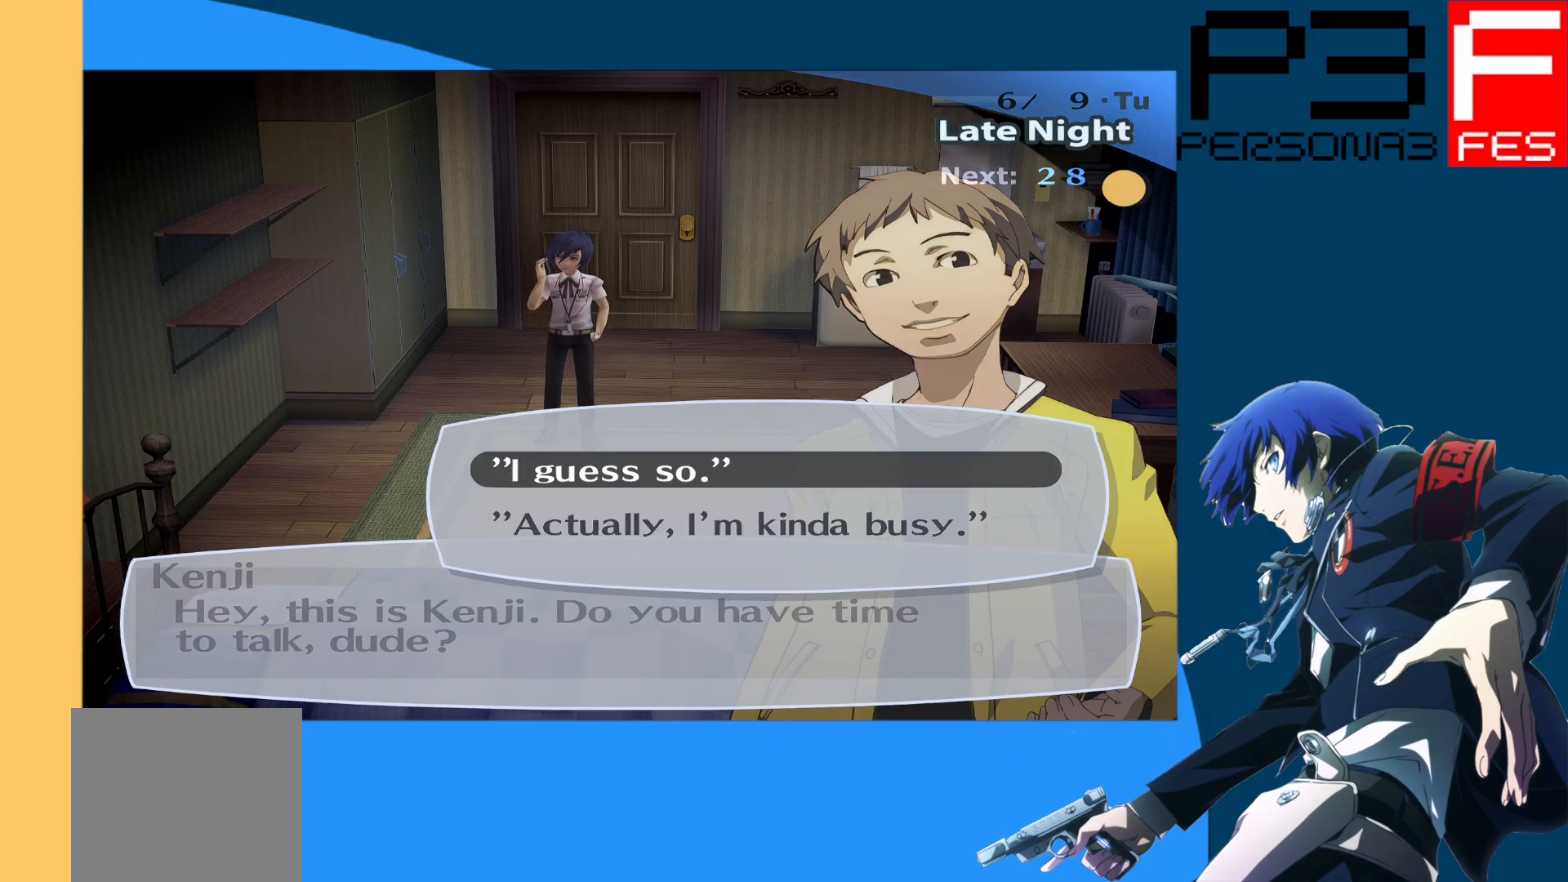
{"buttons": [], "left_stick": "center", "right_stick": "center", "events": [[33, "A", "down"], [200, "A", "up"]]}
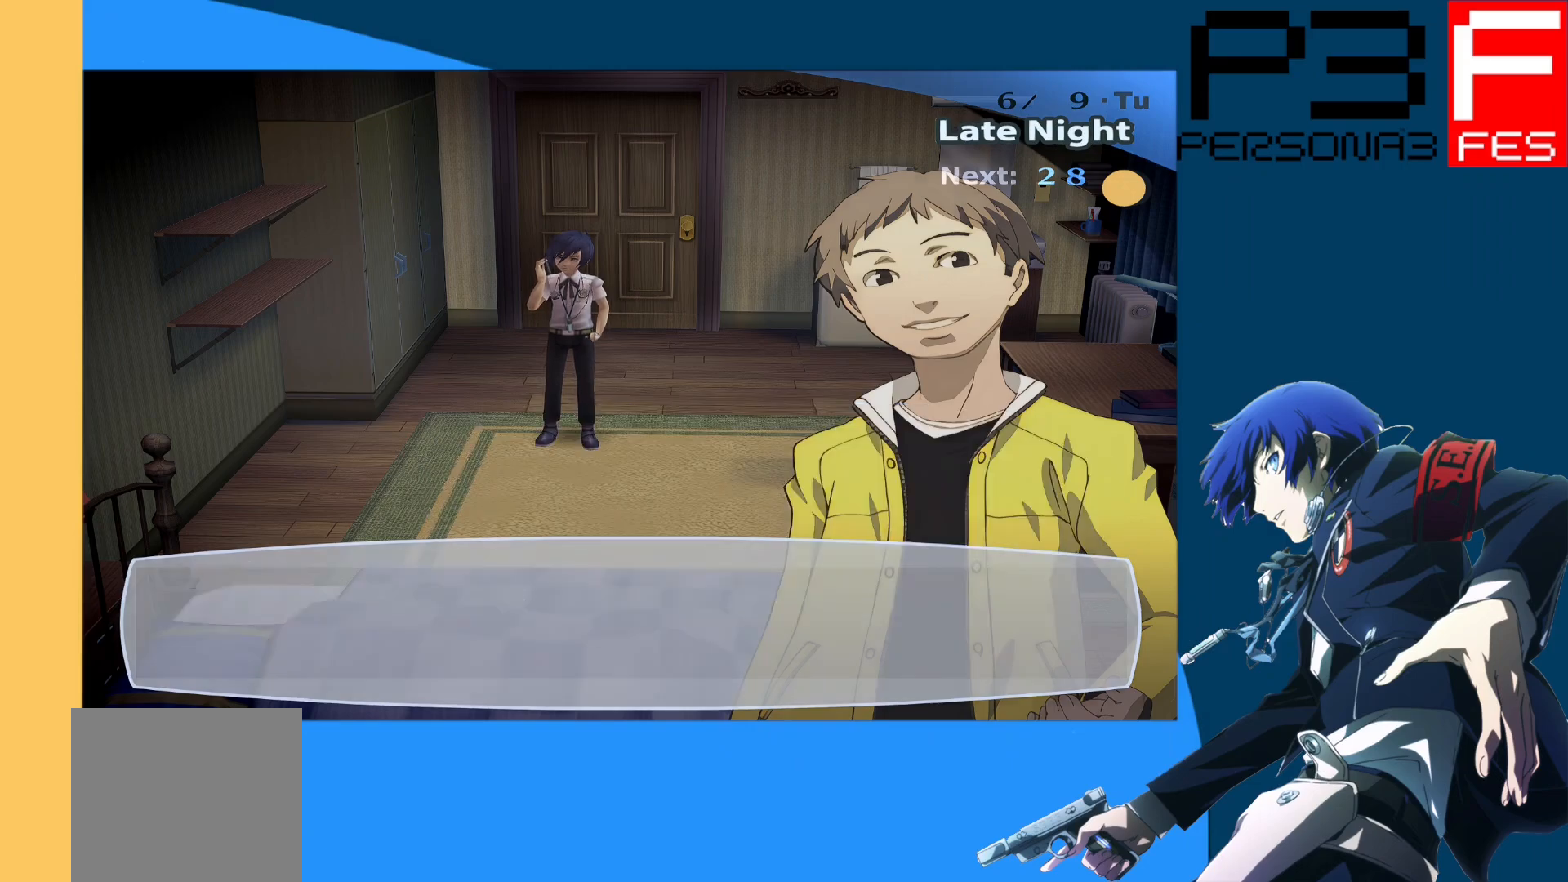
{"buttons": [], "left_stick": "center", "right_stick": "center", "events": []}
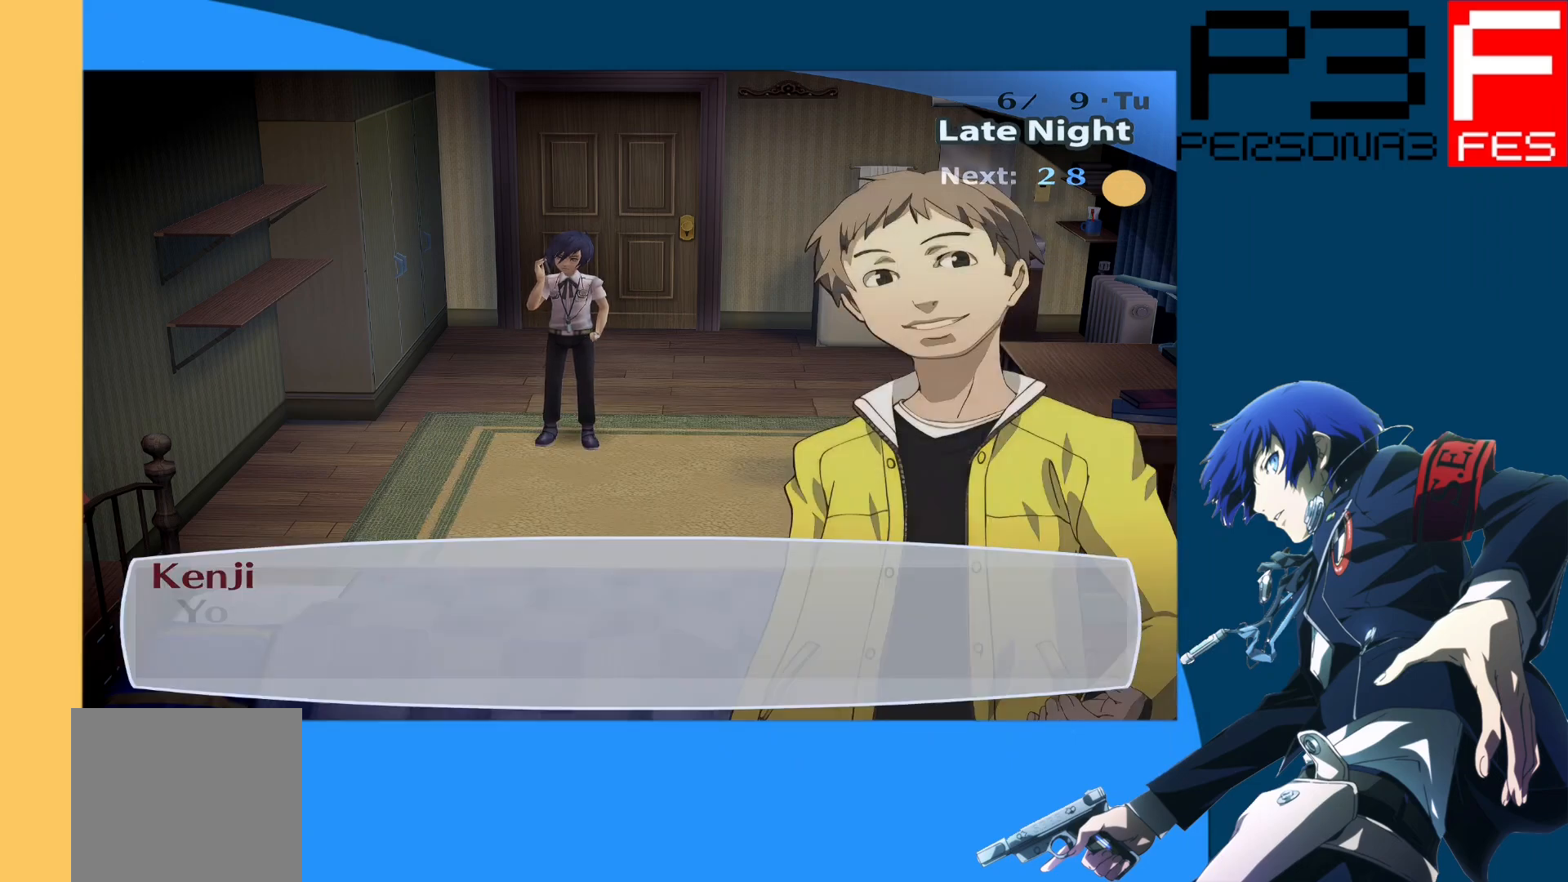
{"buttons": [], "left_stick": "center", "right_stick": "center", "events": []}
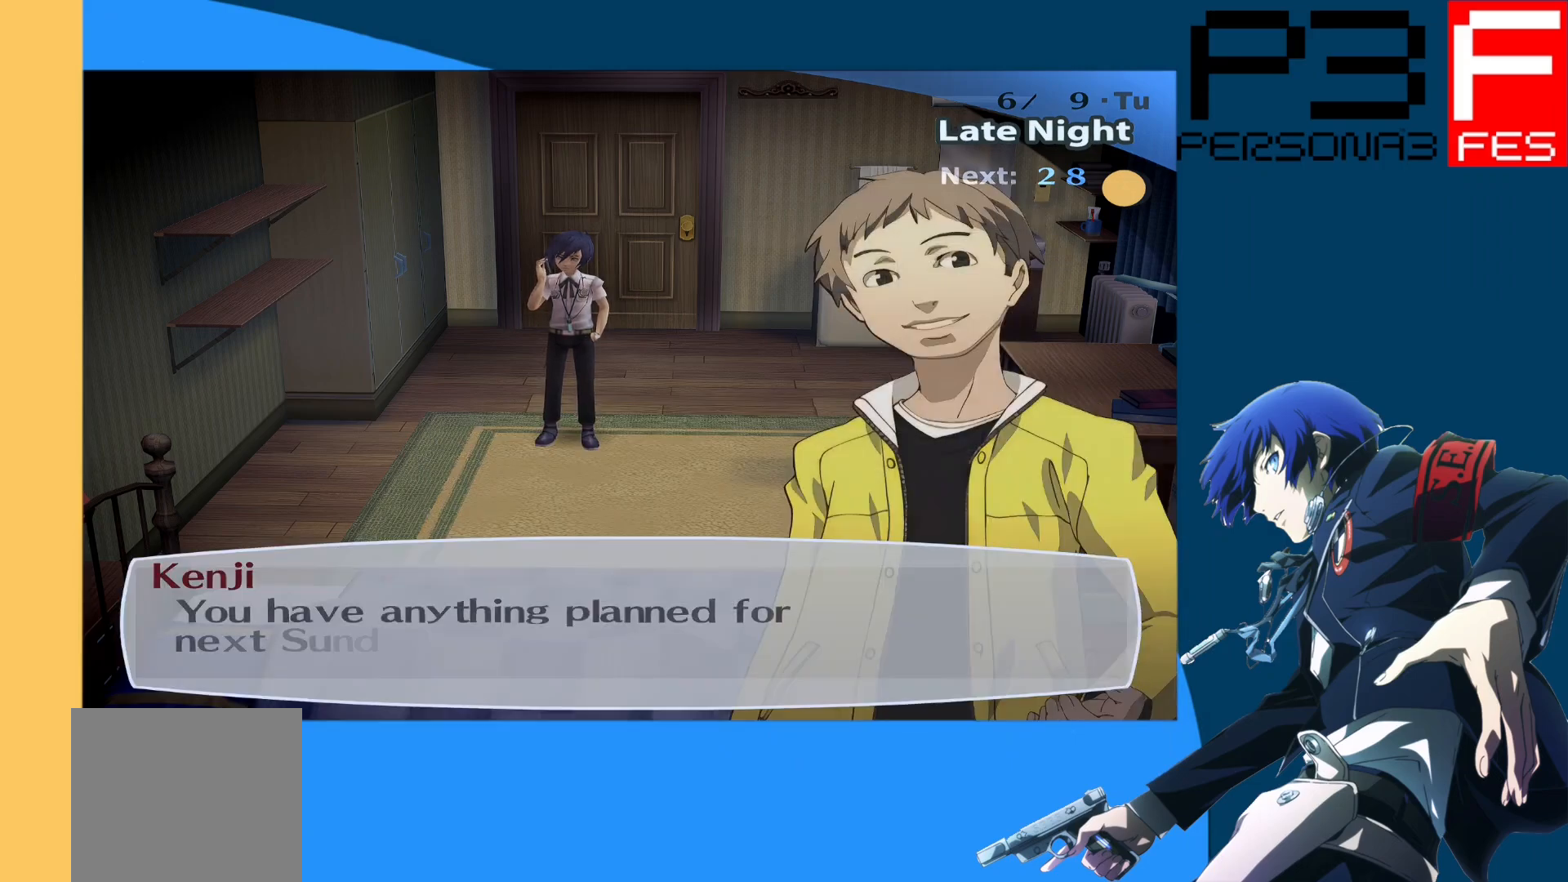
{"buttons": [], "left_stick": "center", "right_stick": "center", "events": []}
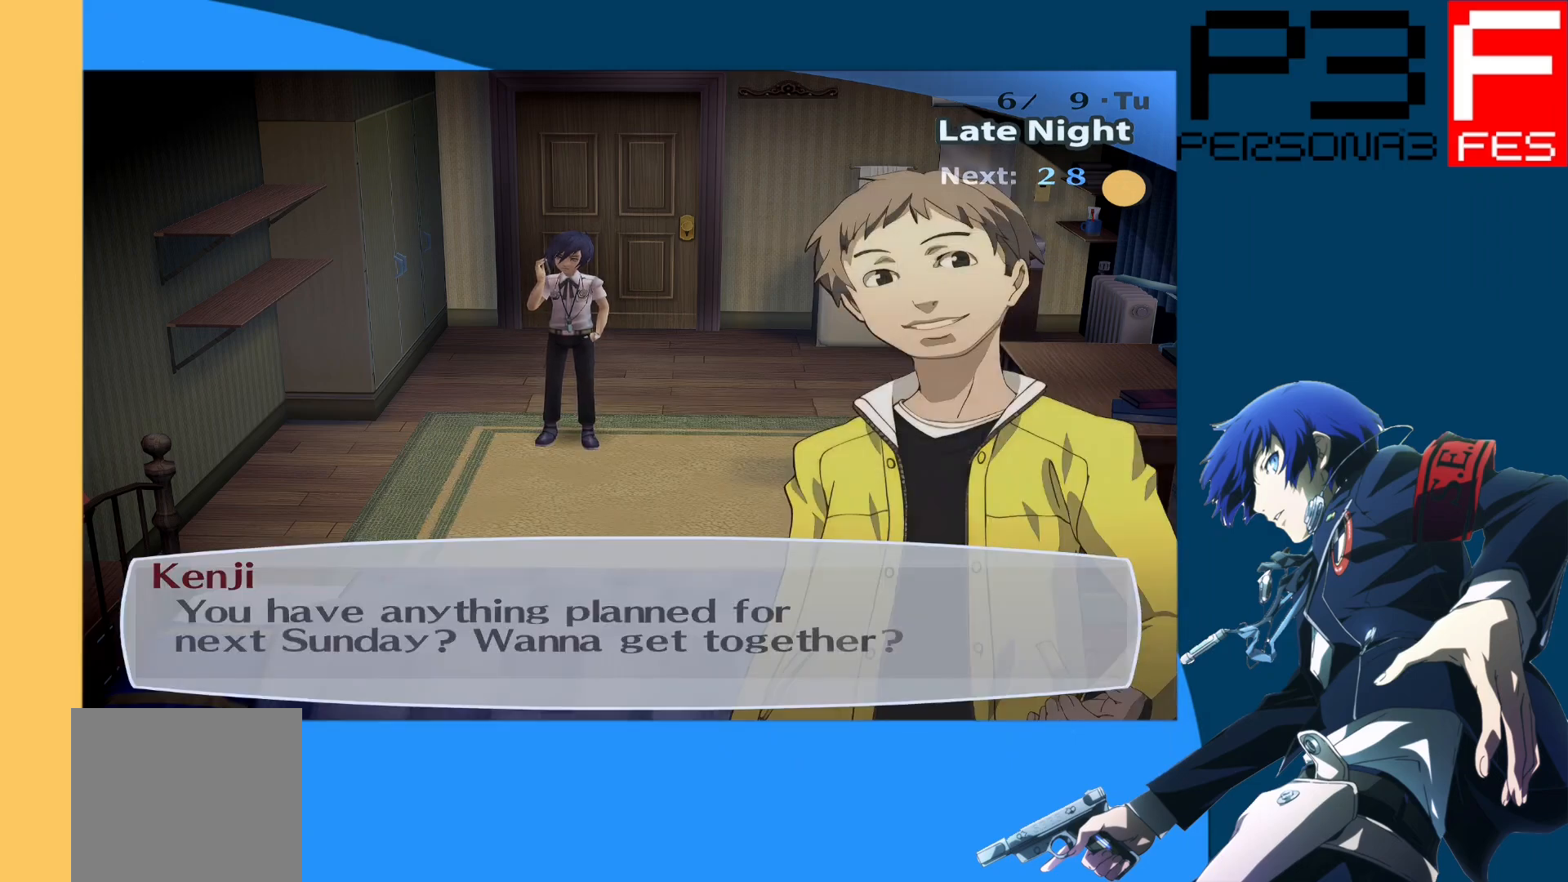
{"buttons": [], "left_stick": "center", "right_stick": "center", "events": []}
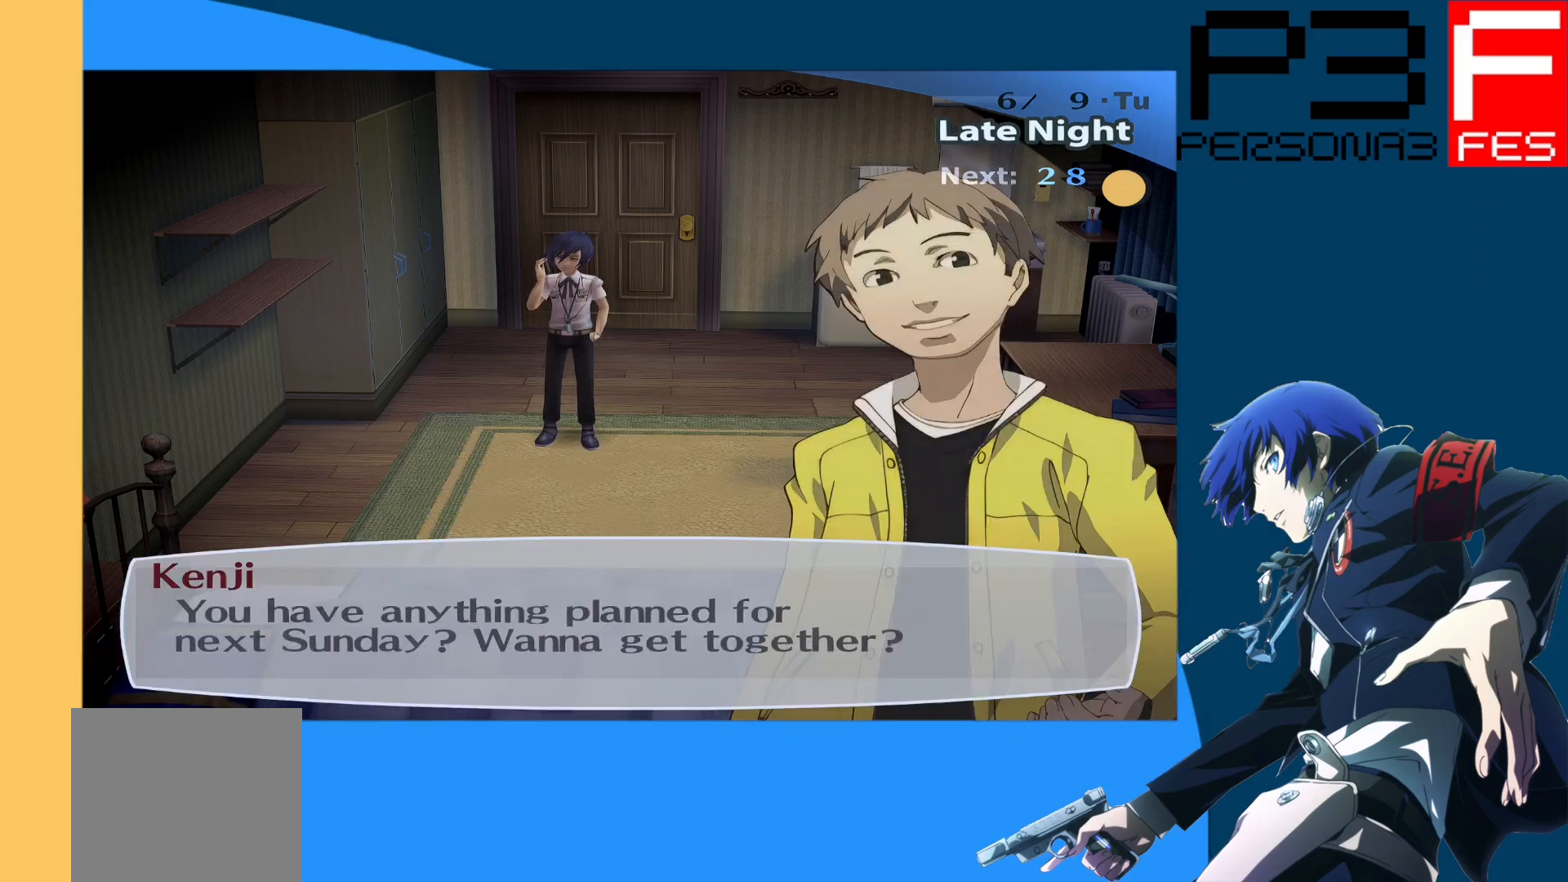
{"buttons": [], "left_stick": "center", "right_stick": "center", "events": [[150, "A", "down"], [283, "A", "up"]]}
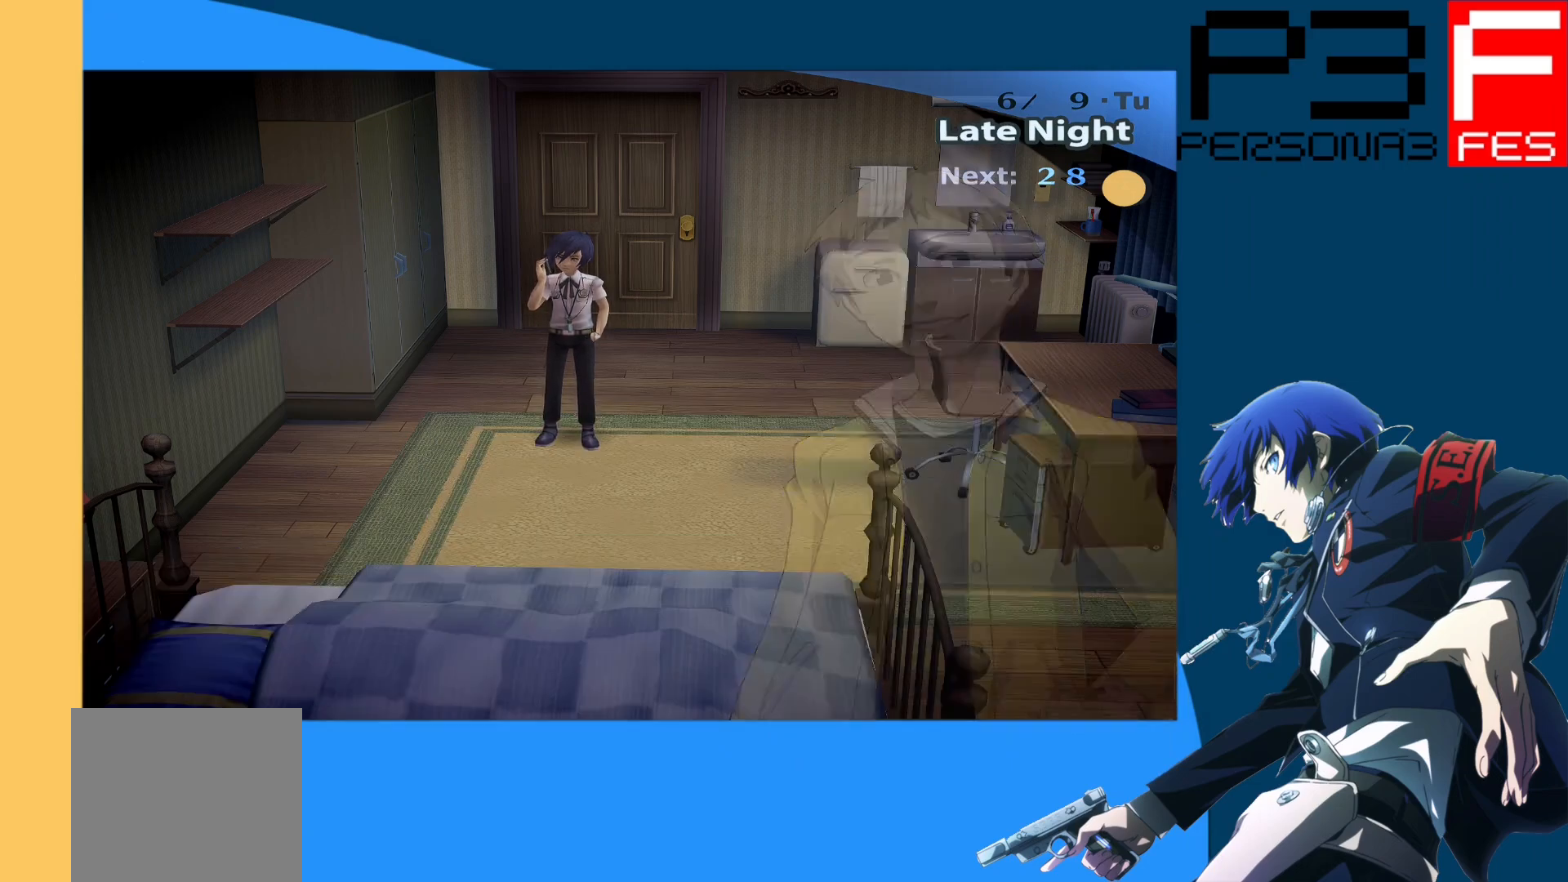
{"buttons": [], "left_stick": "center", "right_stick": "center", "events": []}
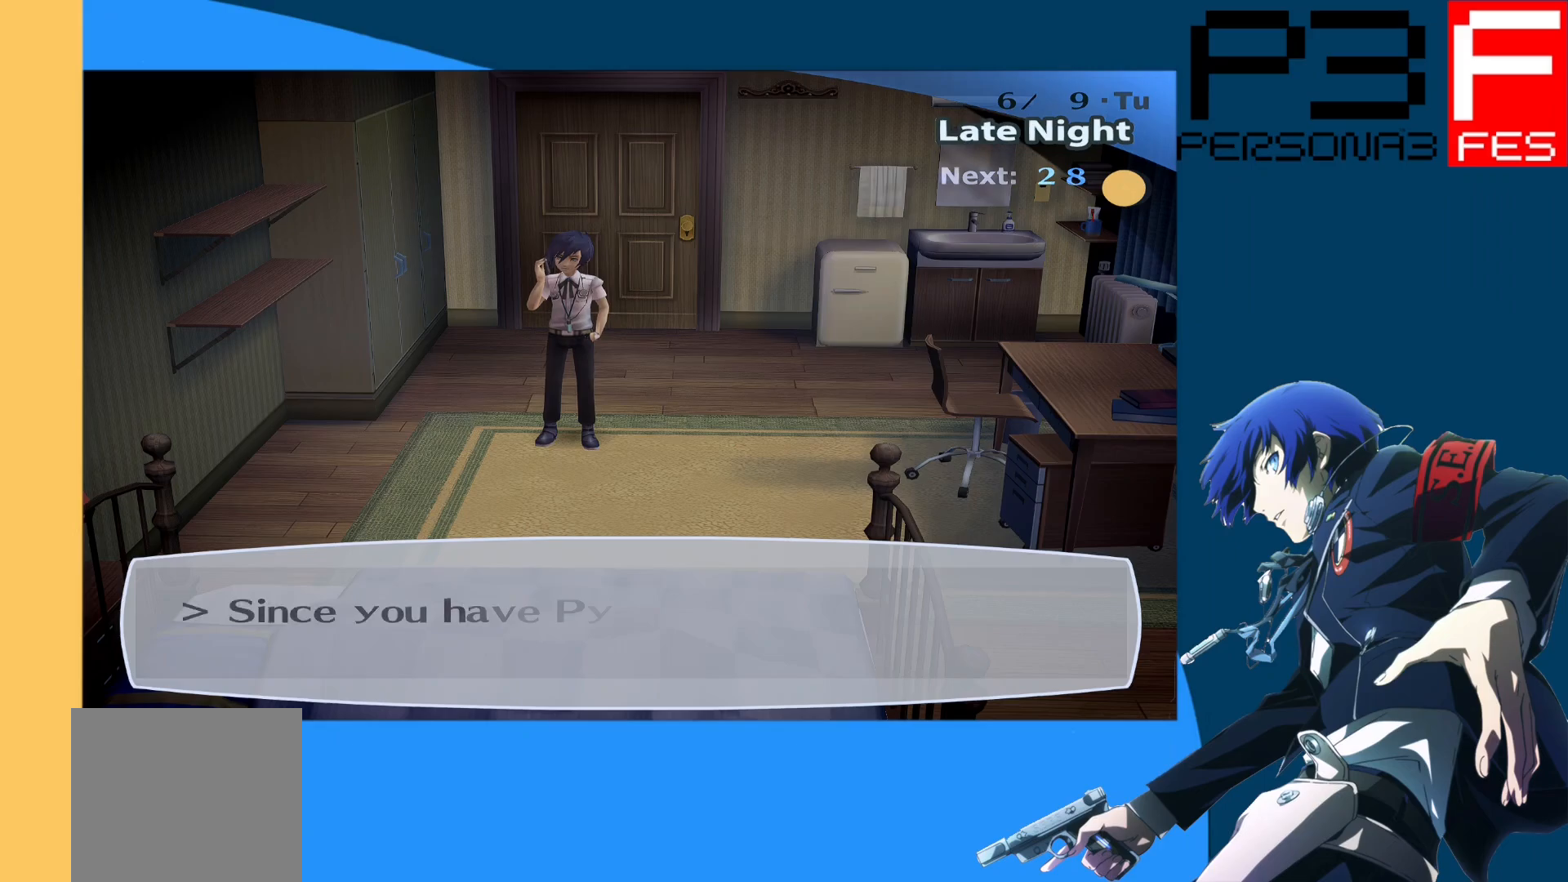
{"buttons": [], "left_stick": "center", "right_stick": "center", "events": []}
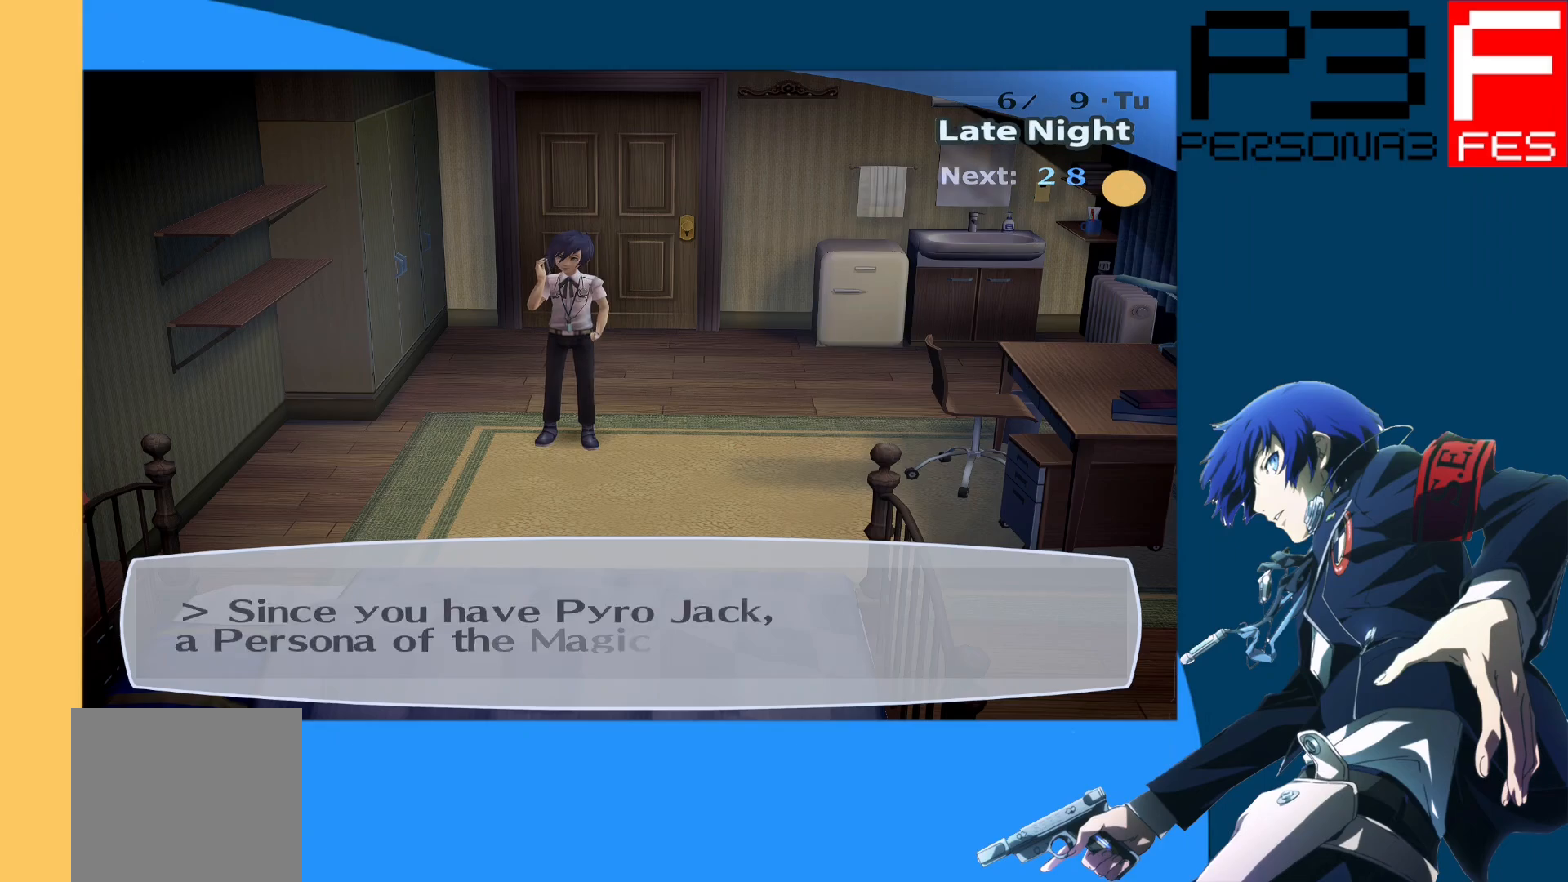
{"buttons": [], "left_stick": "center", "right_stick": "center", "events": []}
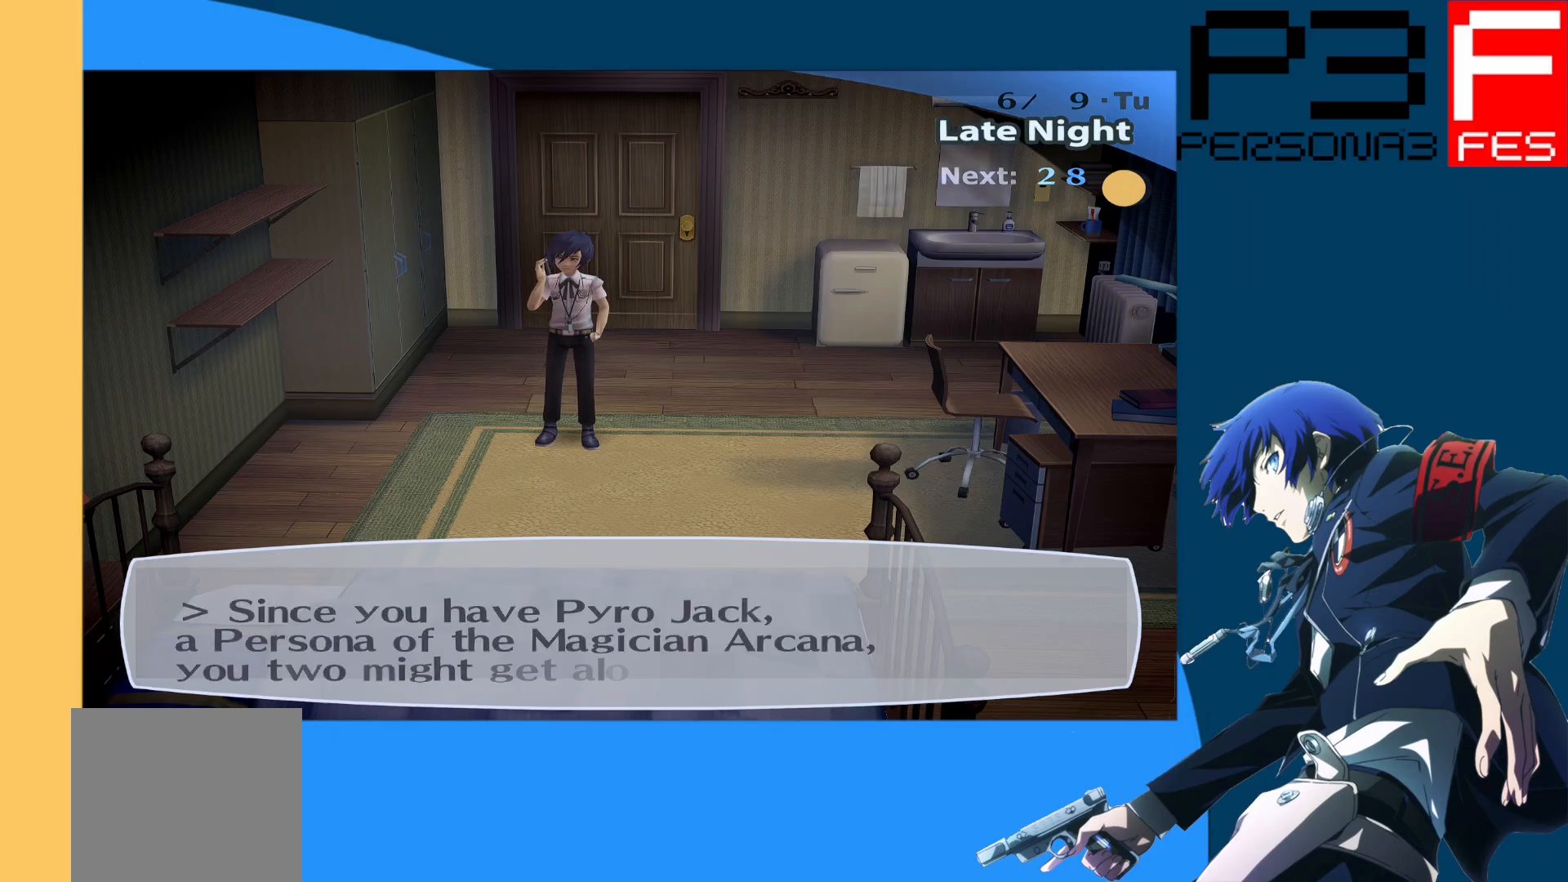
{"buttons": [], "left_stick": "center", "right_stick": "center", "events": []}
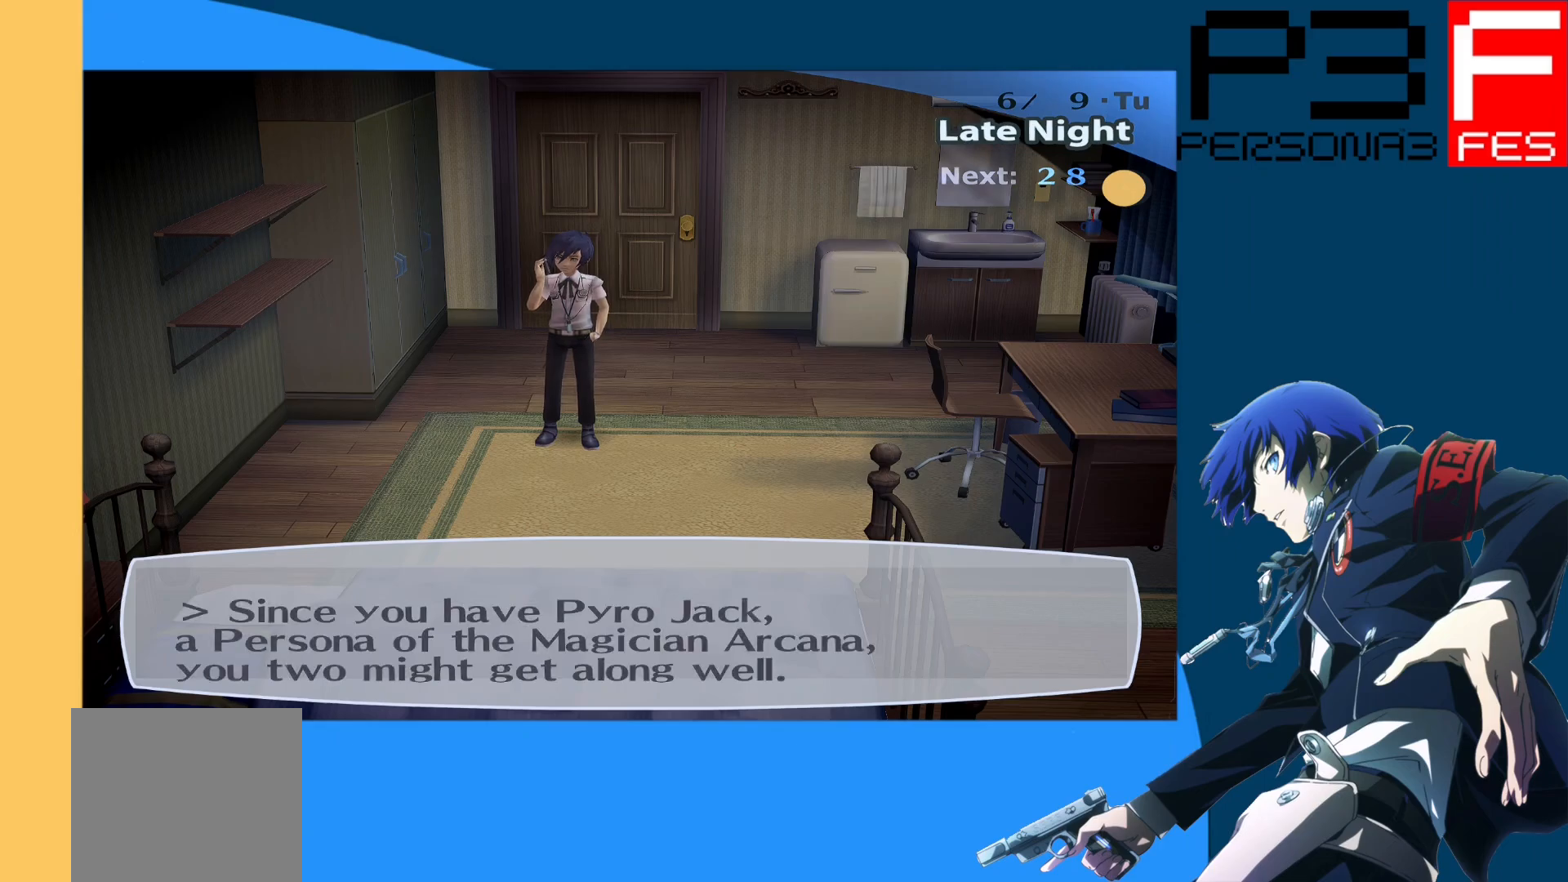
{"buttons": ["A"], "left_stick": "center", "right_stick": "center", "events": [[500, "A", "down"]]}
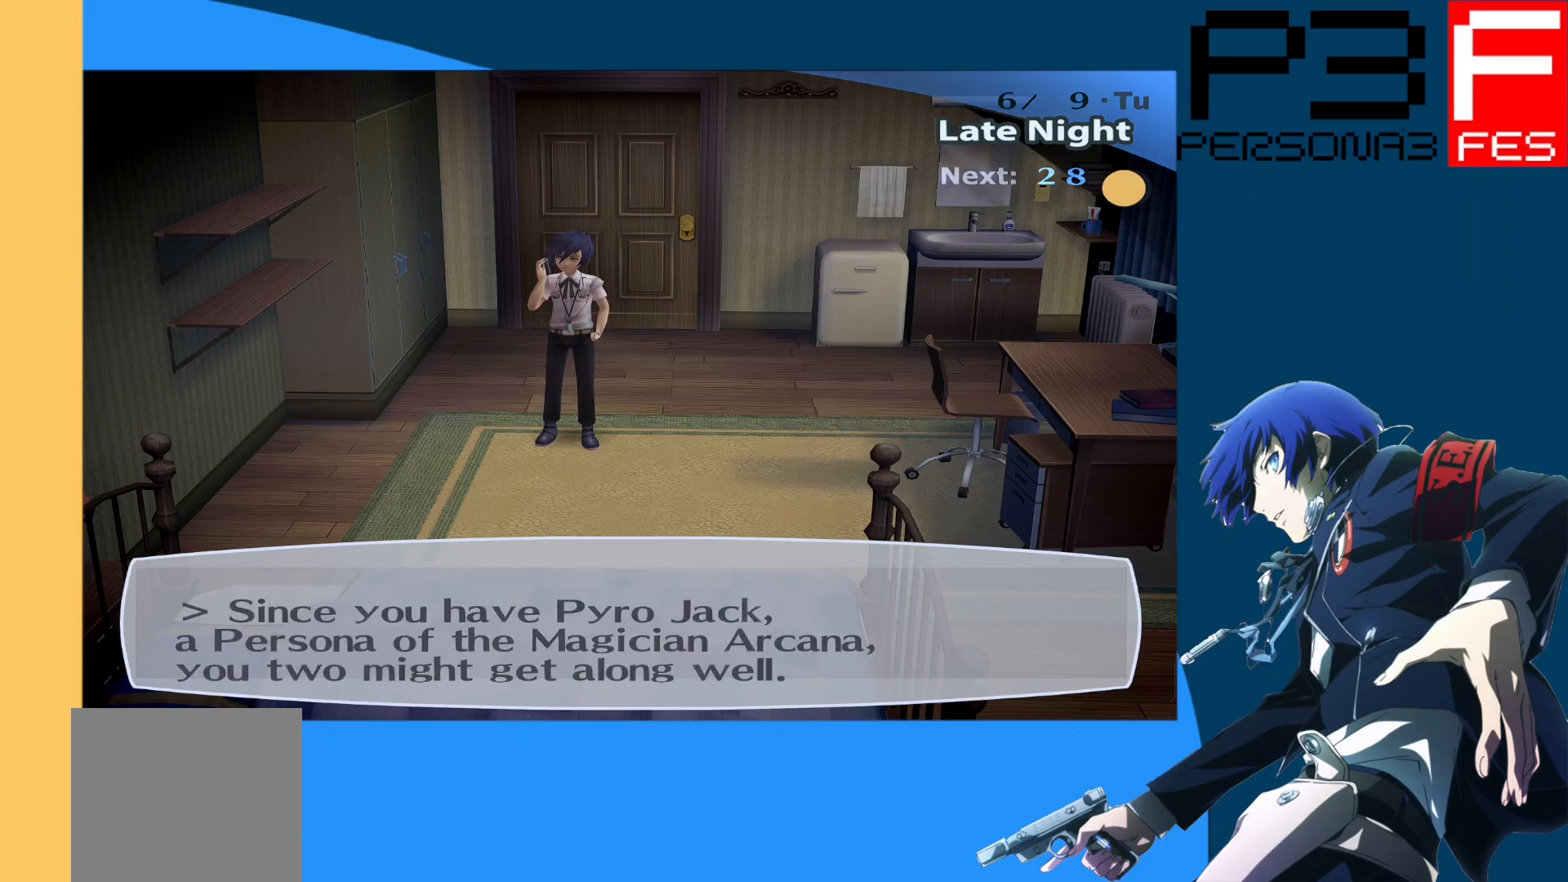
{"buttons": [], "left_stick": "center", "right_stick": "center", "events": [[183, "A", "up"]]}
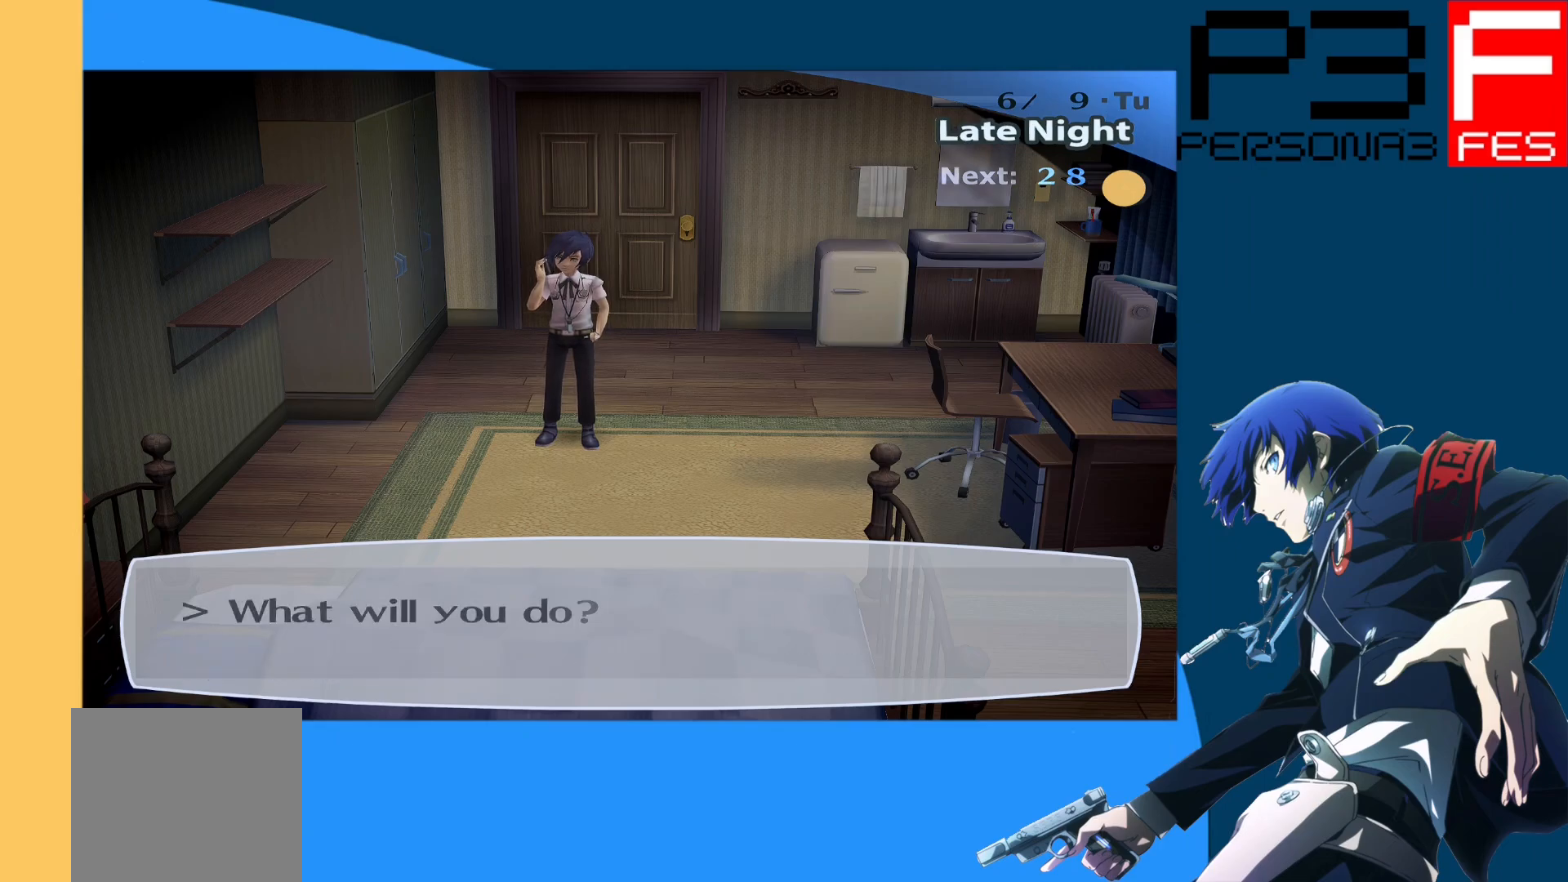
{"buttons": ["A"], "left_stick": "center", "right_stick": "center", "events": [[500, "A", "down"]]}
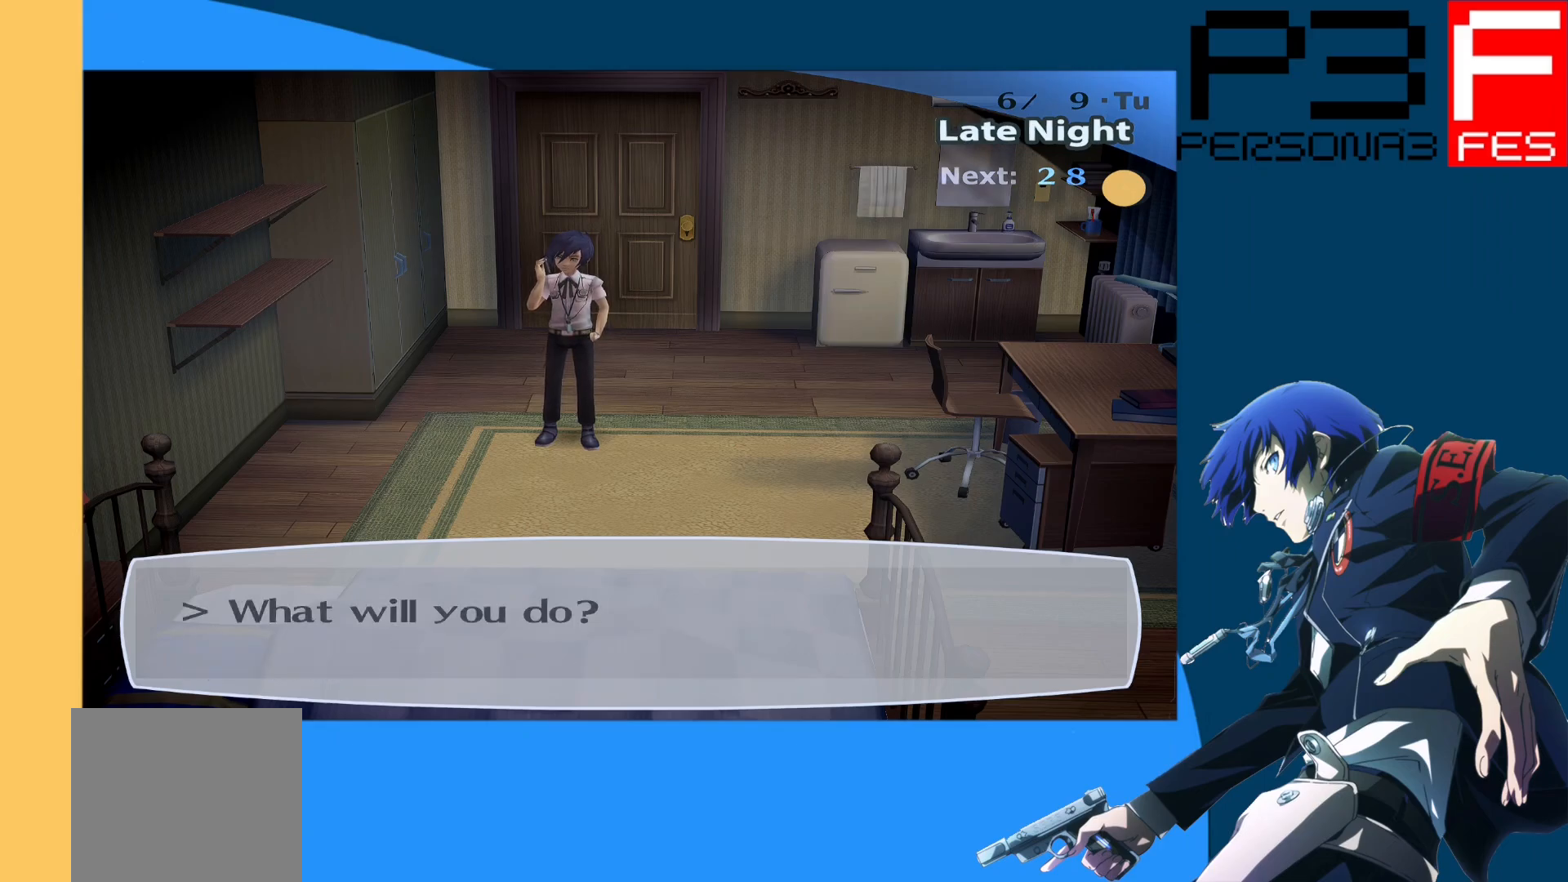
{"buttons": [], "left_stick": "center", "right_stick": "center", "events": [[150, "A", "up"]]}
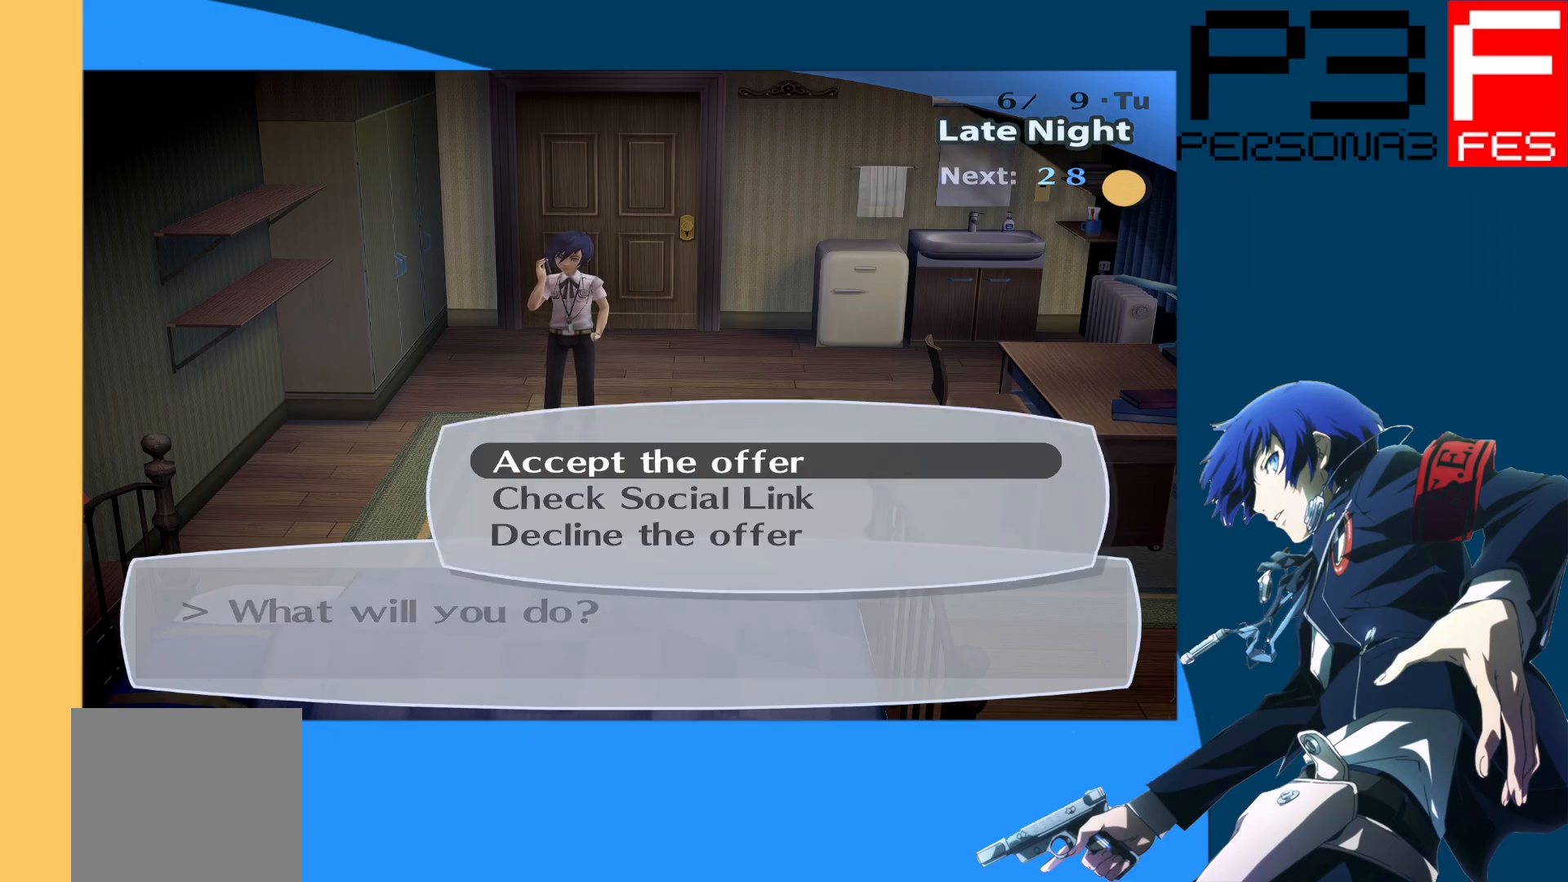
{"buttons": [], "left_stick": "center", "right_stick": "center", "events": []}
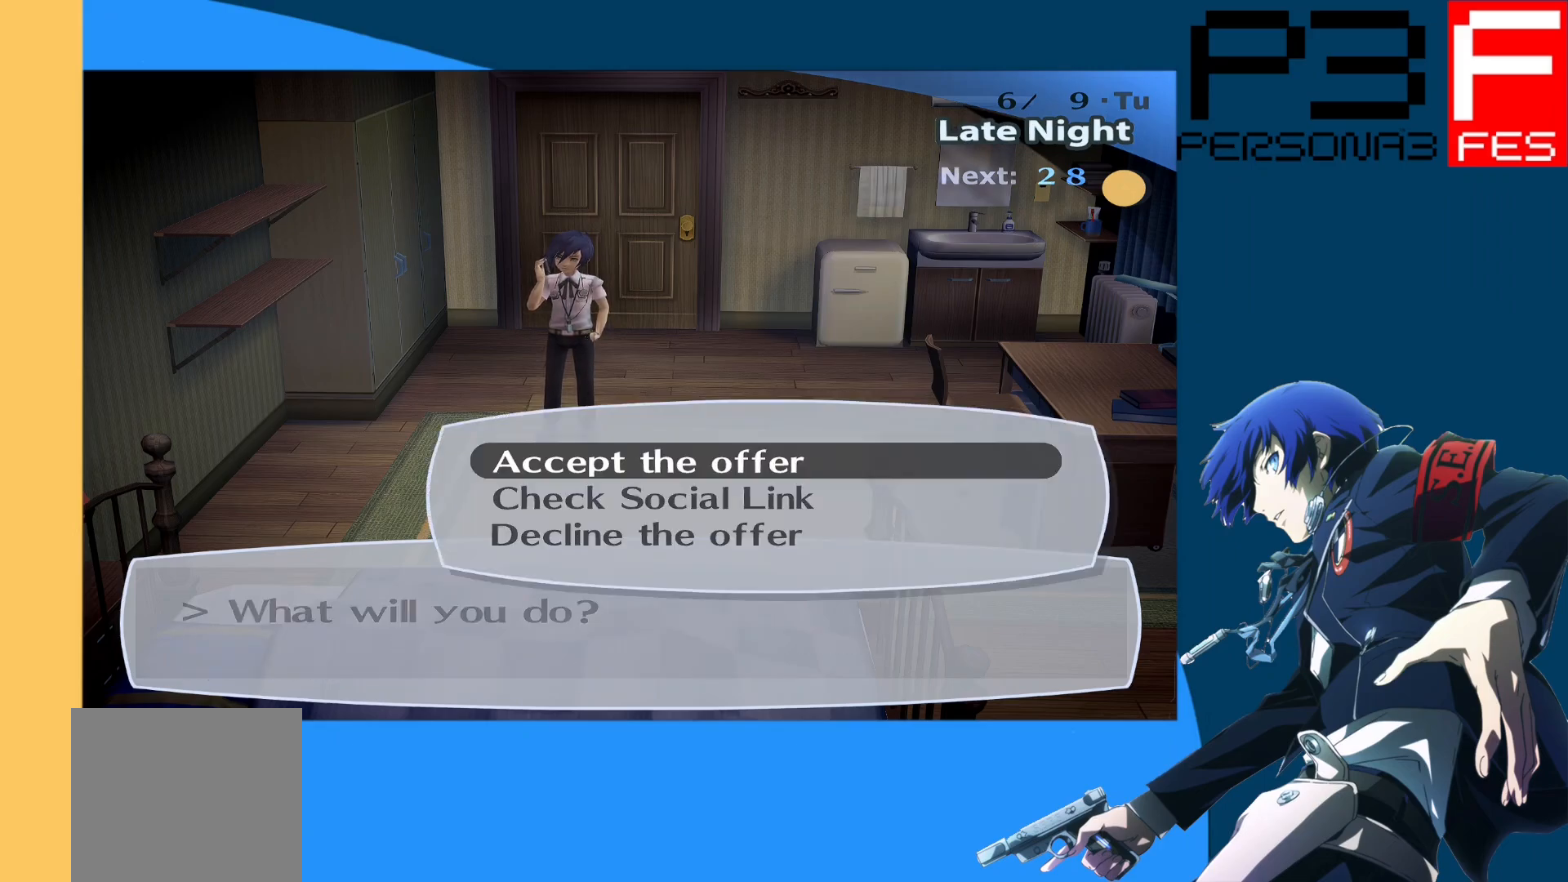
{"buttons": [], "left_stick": "center", "right_stick": "center", "events": []}
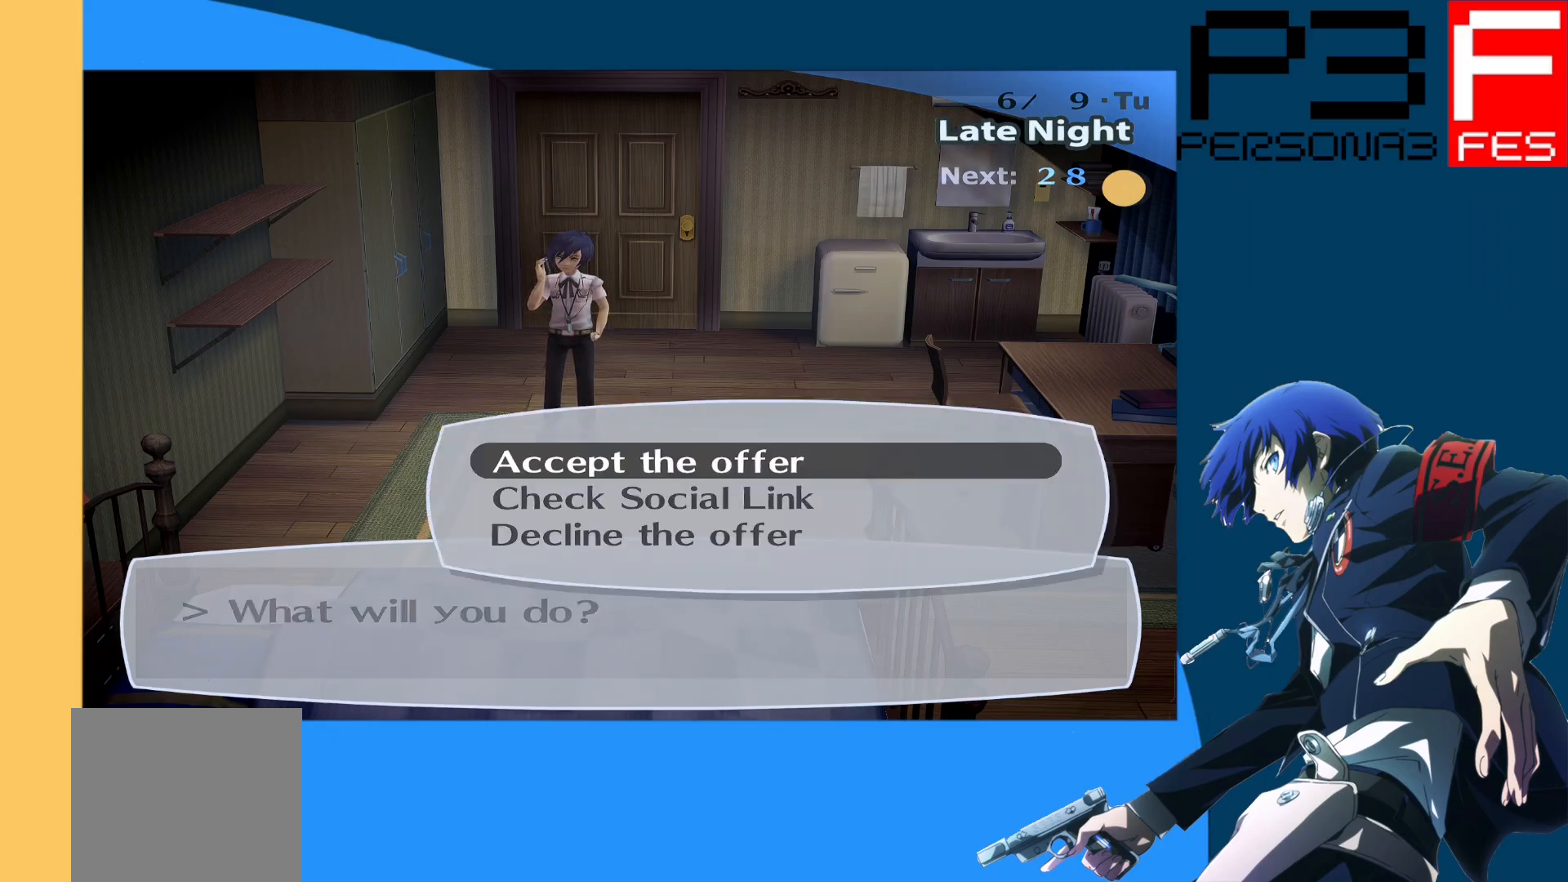
{"buttons": [], "left_stick": "center", "right_stick": "center", "events": []}